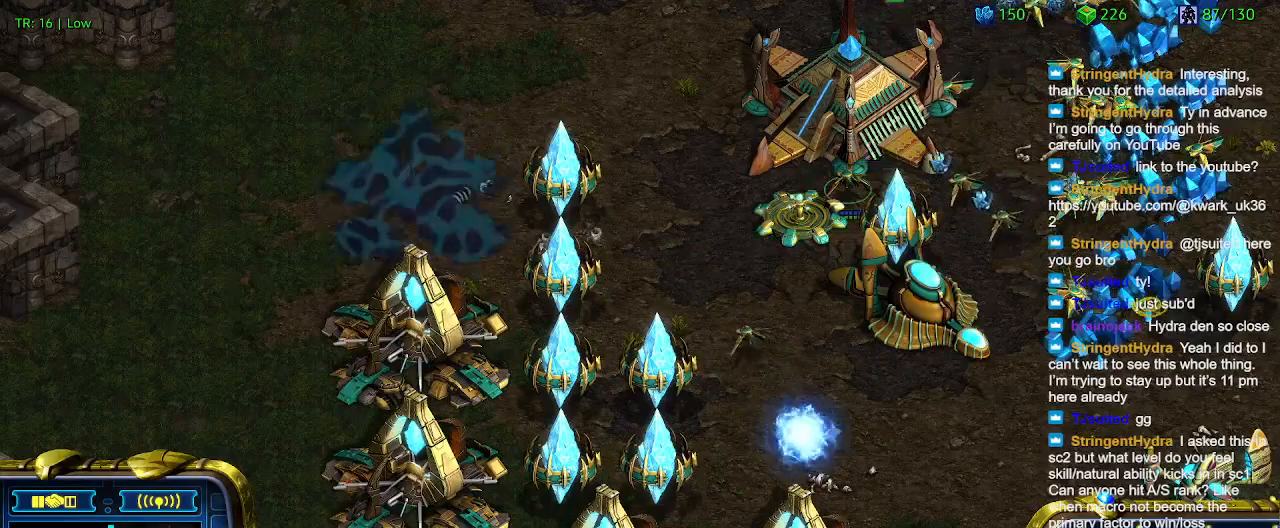
Gameplay with keyboard; each line is a JSON object with the keys held at the frame after it. "events" lists presses ("down") and releases ("up") of "1", "2", "3", "4", "5", "6", "a", "c", "ctrl", "d", "e", "f2", "f3", "q", "s", "t", "w", "x" and "z" between this image and that frame as [ms after this image, input, new state], when the widget could be followed in between. No other keys are recorded. Mouse input is not recorded.
{"keys": [], "events": []}
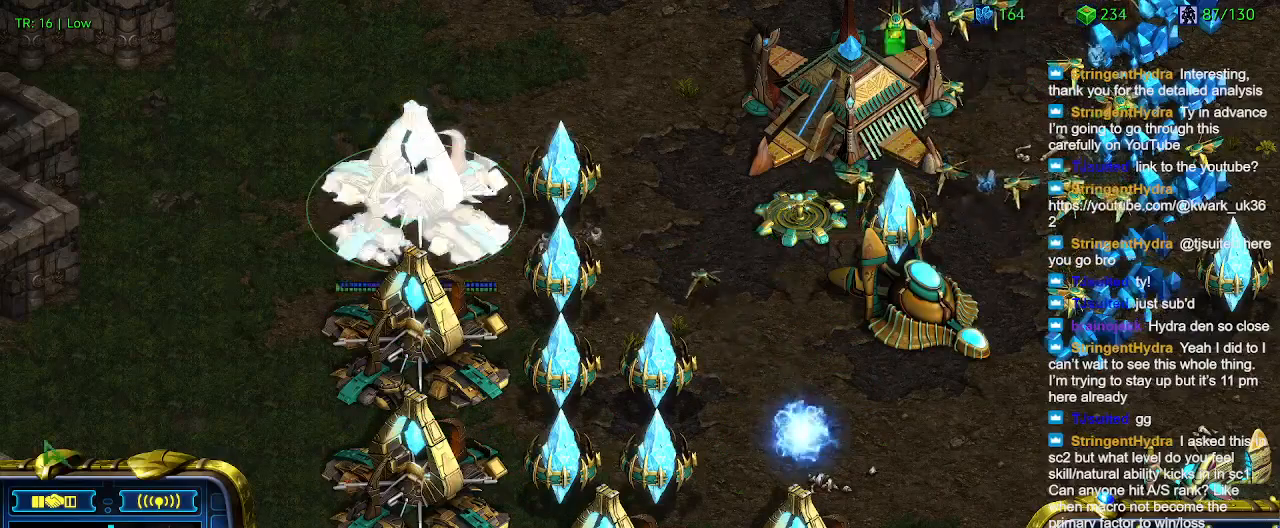
{"keys": [], "events": []}
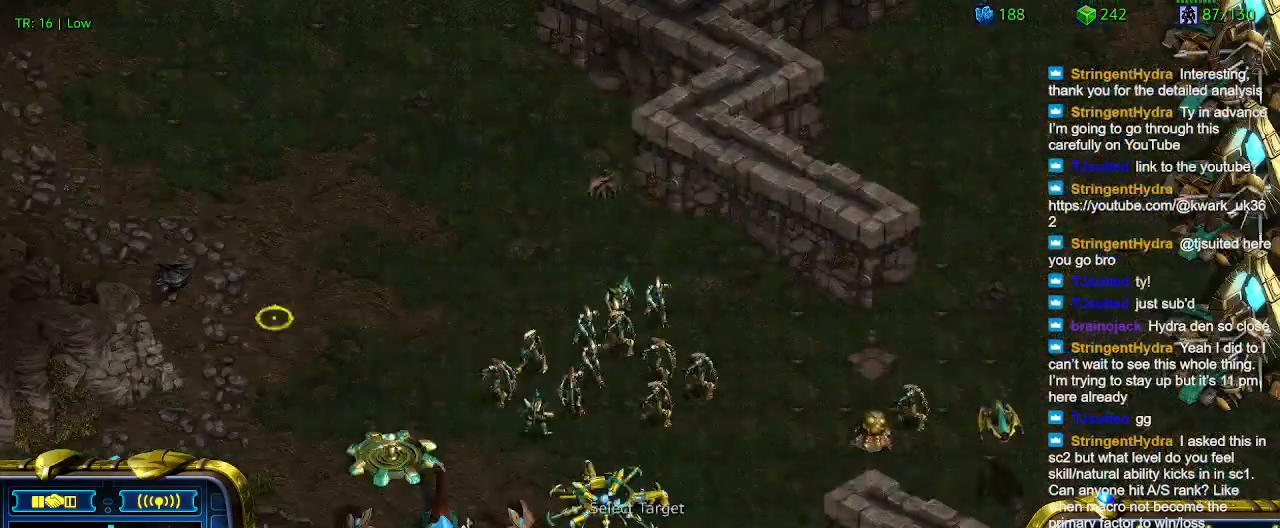
{"keys": [], "events": [[200, "1", "down"], [300, "1", "up"]]}
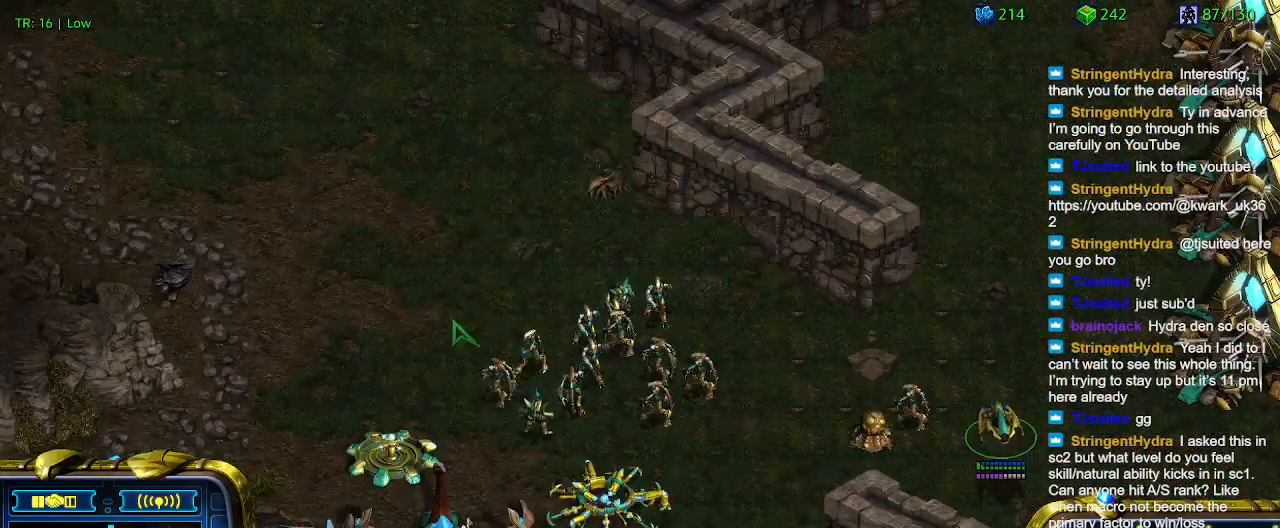
{"keys": [], "events": [[367, "a", "down"], [467, "a", "up"]]}
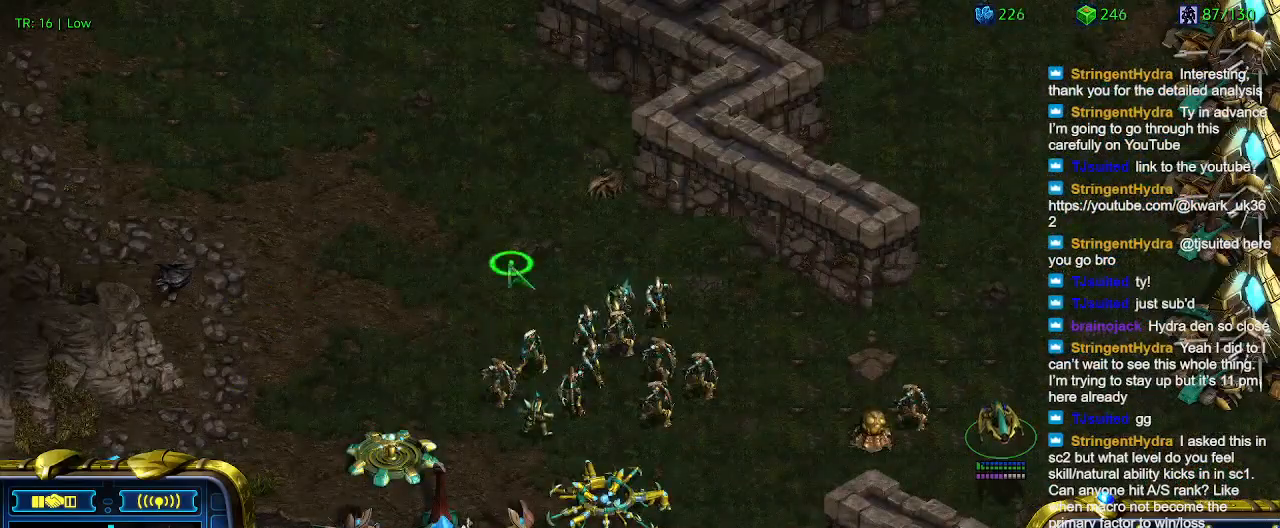
{"keys": [], "events": []}
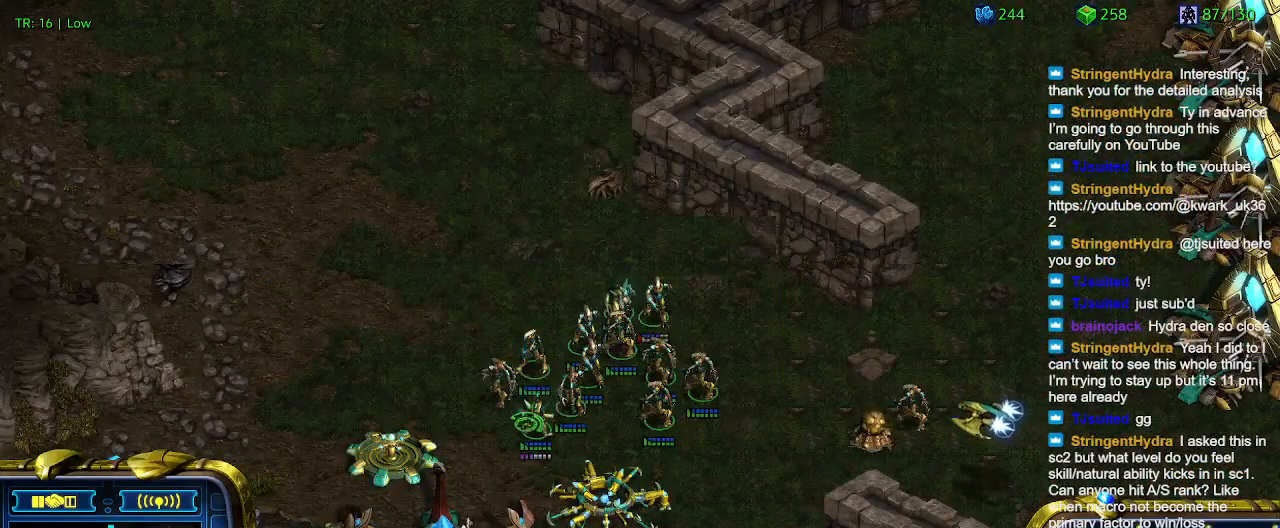
{"keys": [], "events": [[367, "ctrl", "down"], [400, "2", "down"], [434, "ctrl", "up"], [500, "2", "up"]]}
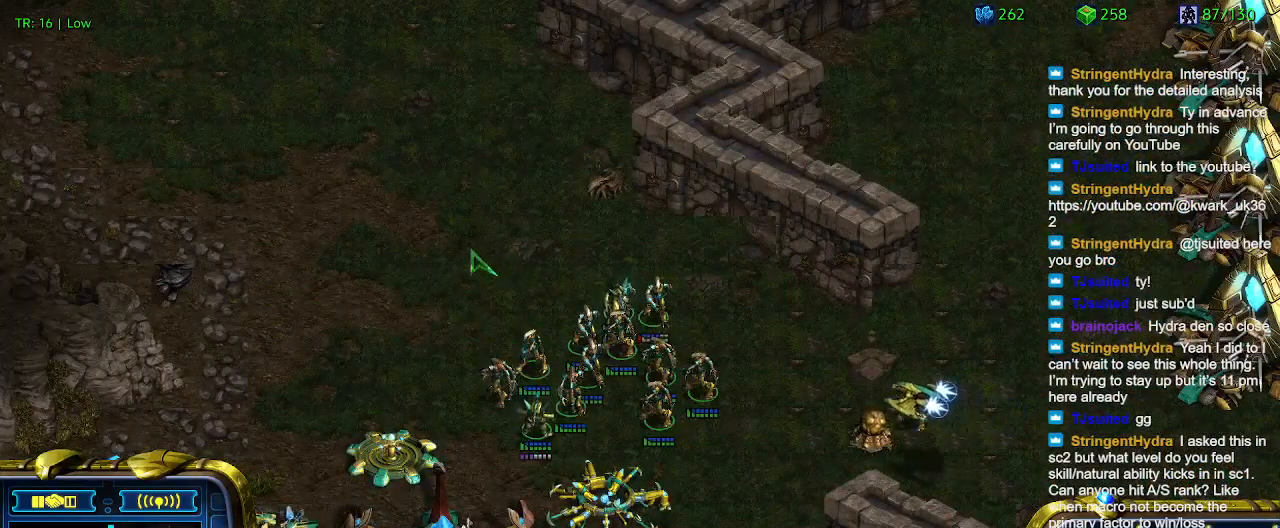
{"keys": [], "events": [[100, "a", "down"], [167, "a", "up"]]}
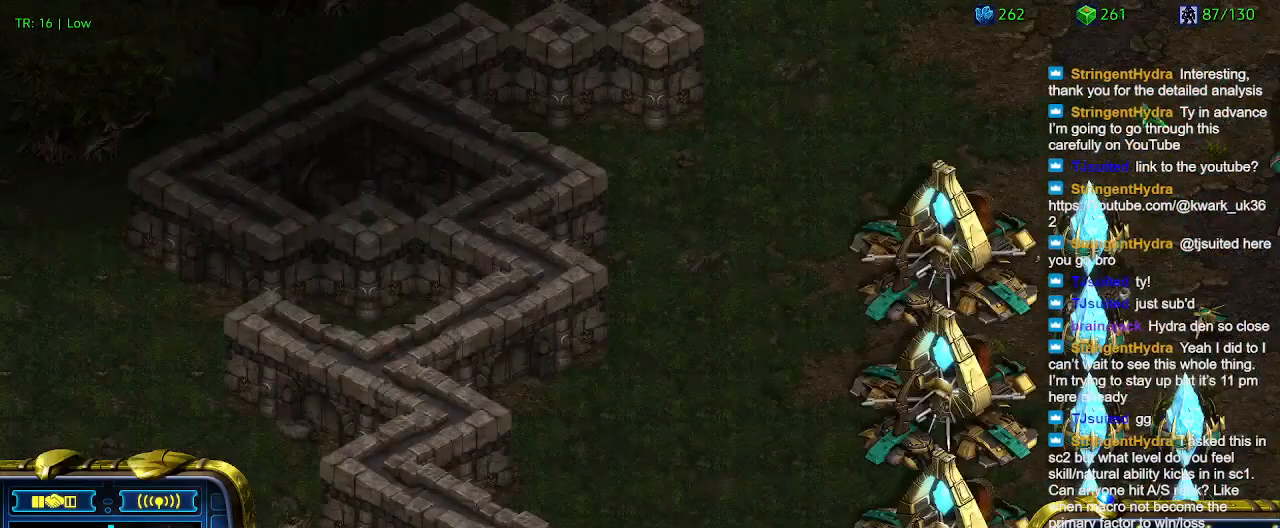
{"keys": [], "events": []}
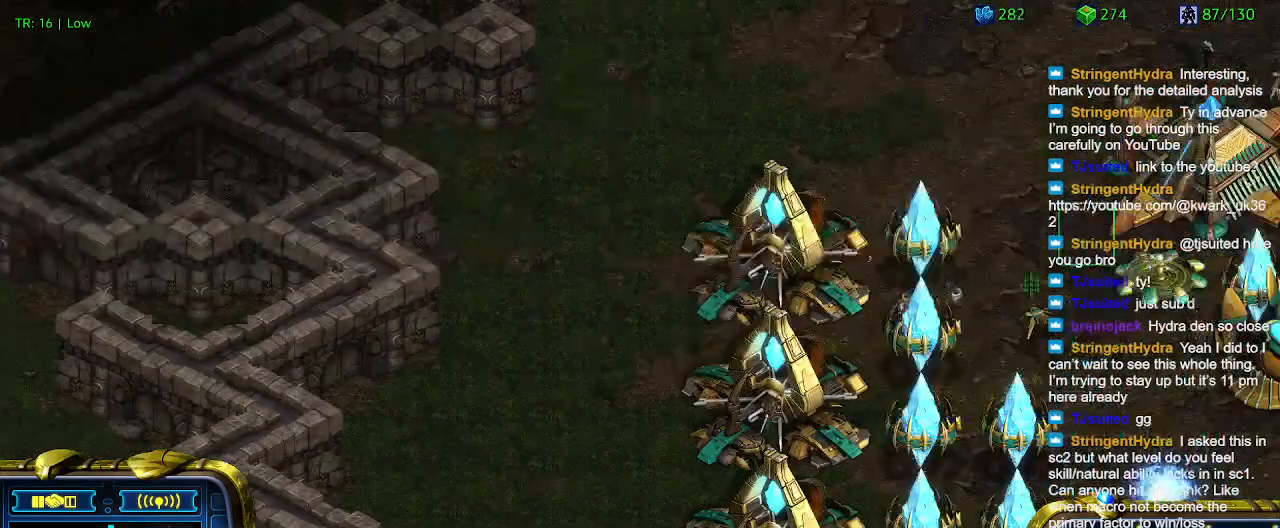
{"keys": [], "events": [[134, "w", "down"], [200, "w", "up"], [300, "q", "down"], [400, "q", "up"]]}
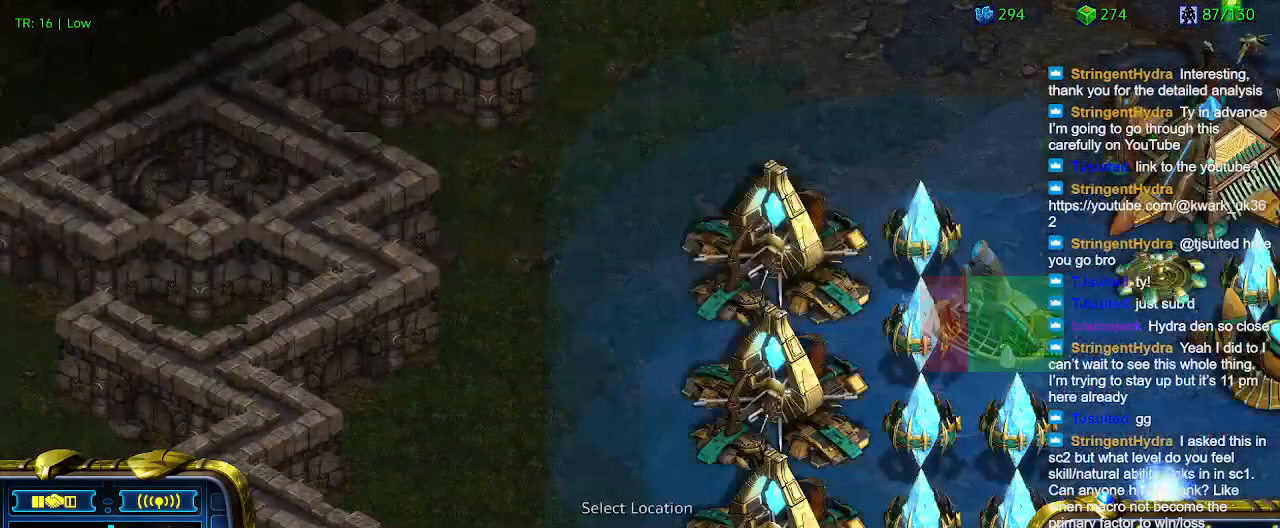
{"keys": [], "events": []}
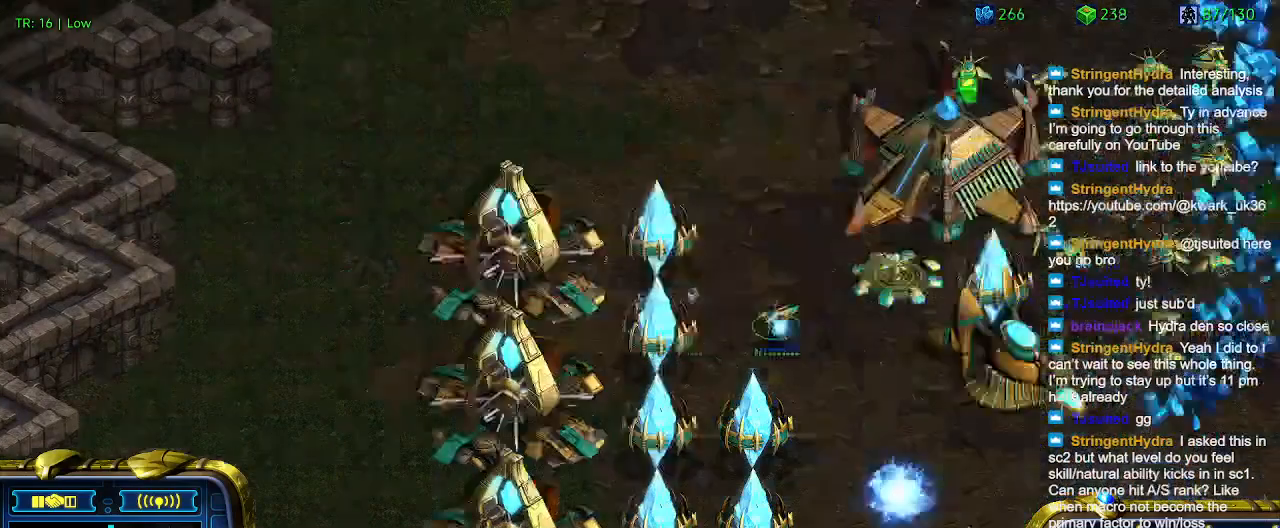
{"keys": [], "events": []}
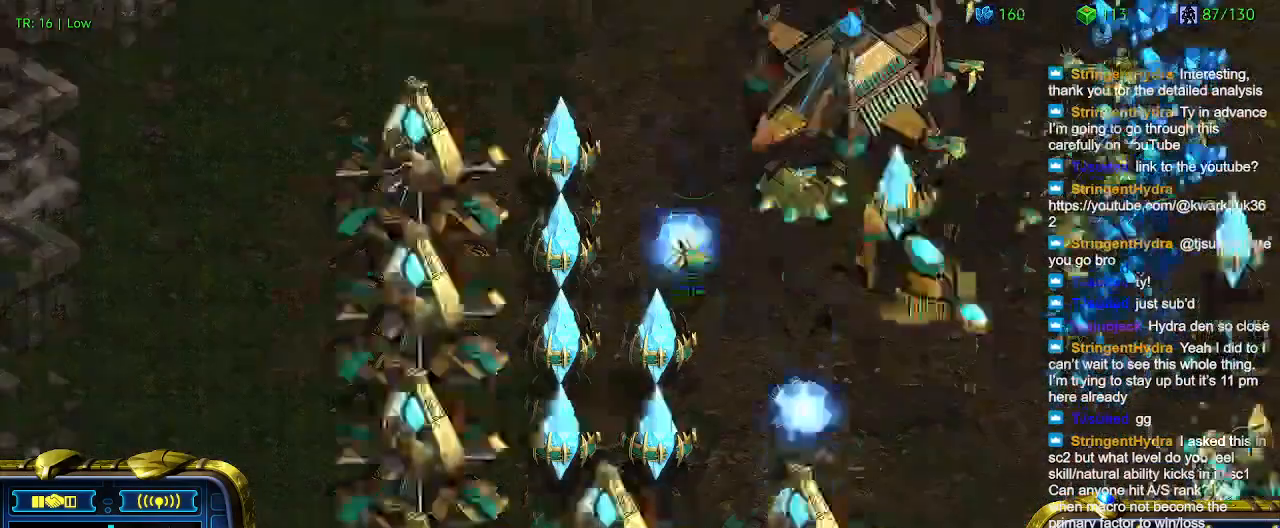
{"keys": [], "events": []}
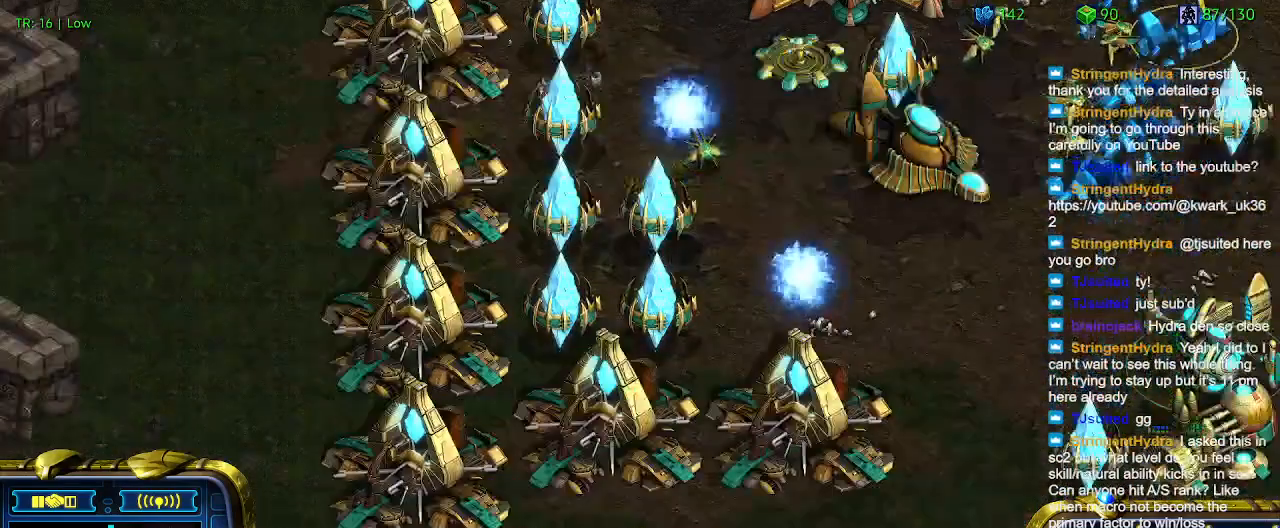
{"keys": [], "events": []}
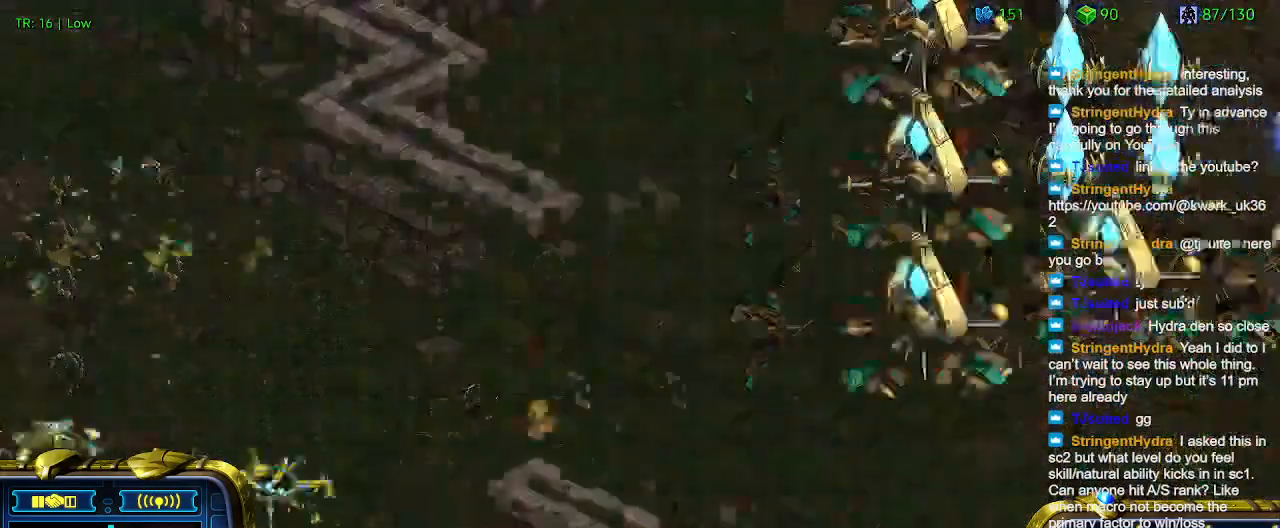
{"keys": [], "events": []}
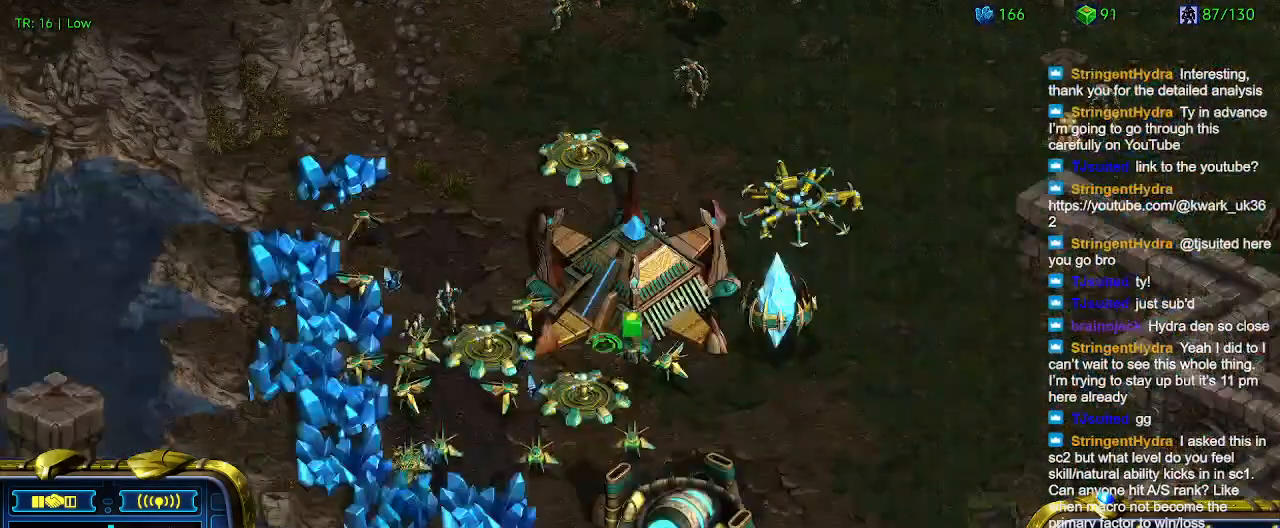
{"keys": [], "events": []}
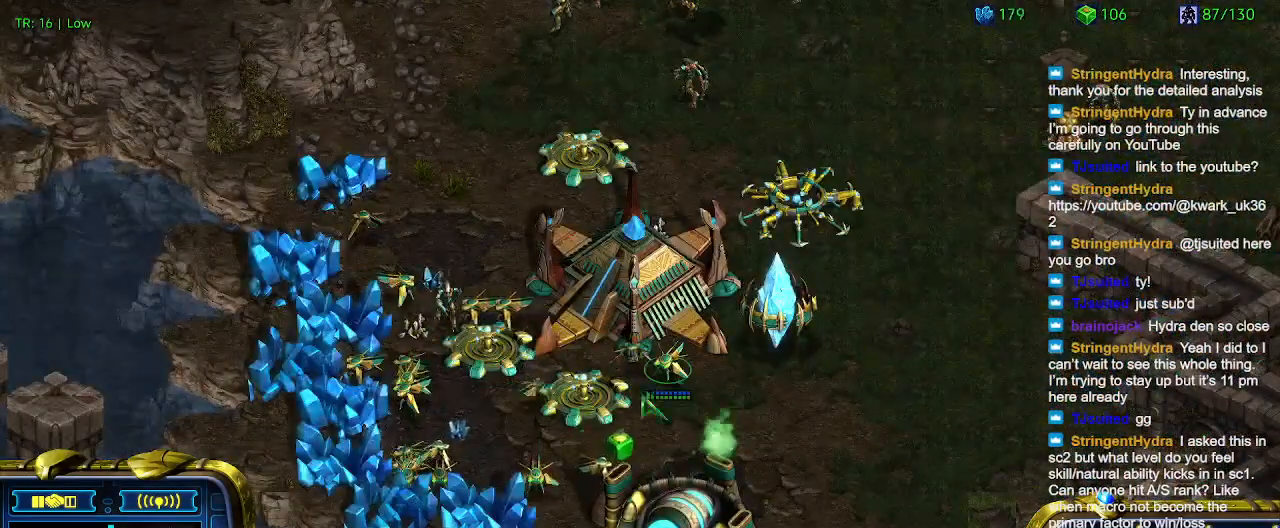
{"keys": ["2"], "events": [[467, "2", "down"]]}
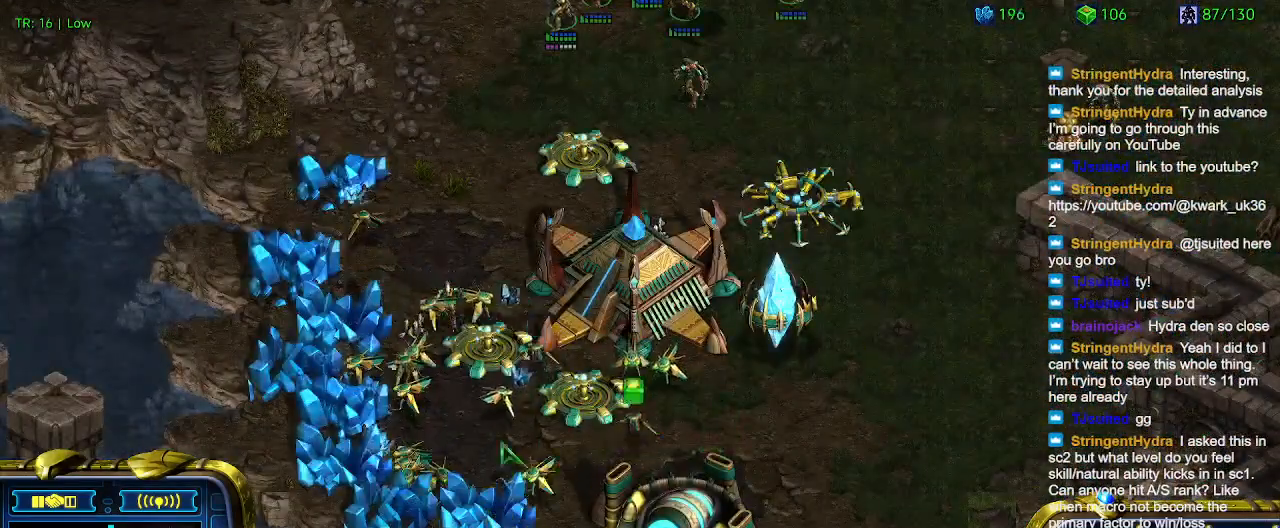
{"keys": [], "events": [[67, "2", "up"]]}
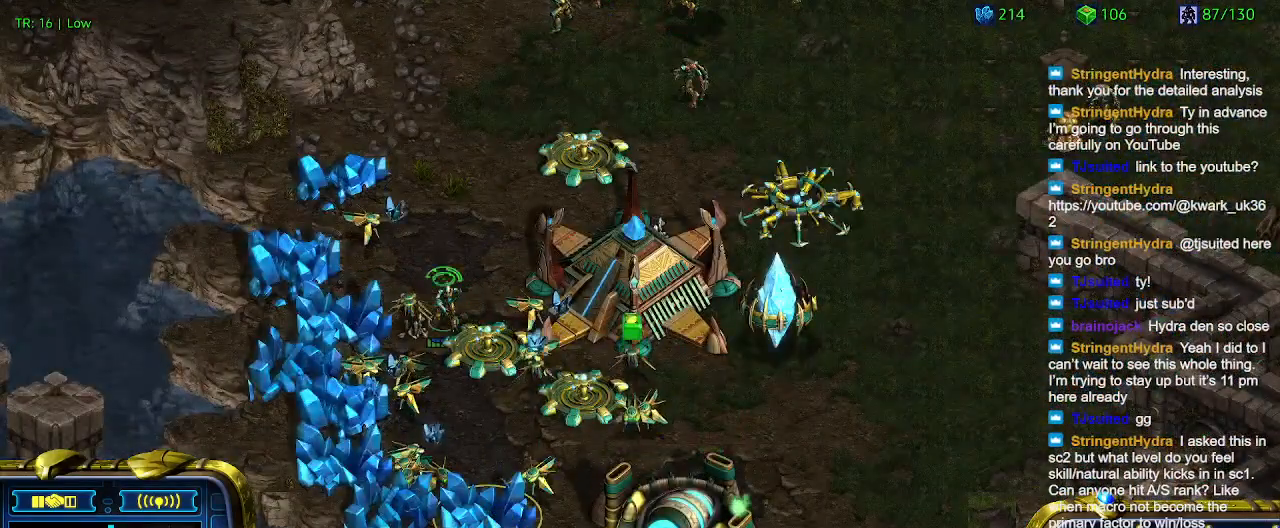
{"keys": [], "events": []}
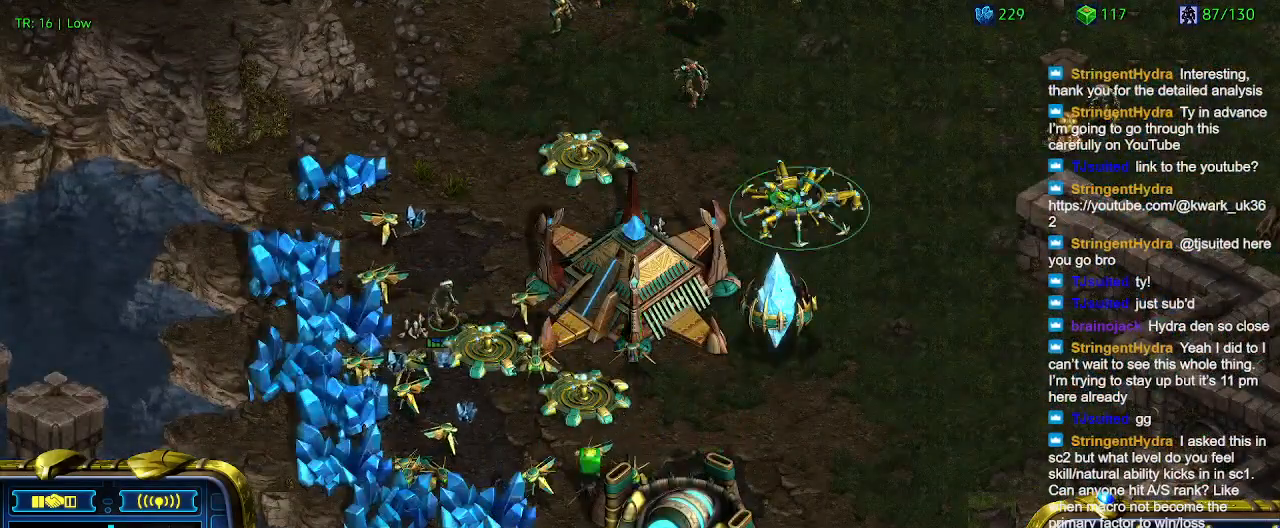
{"keys": [], "events": [[234, "2", "down"], [334, "2", "up"]]}
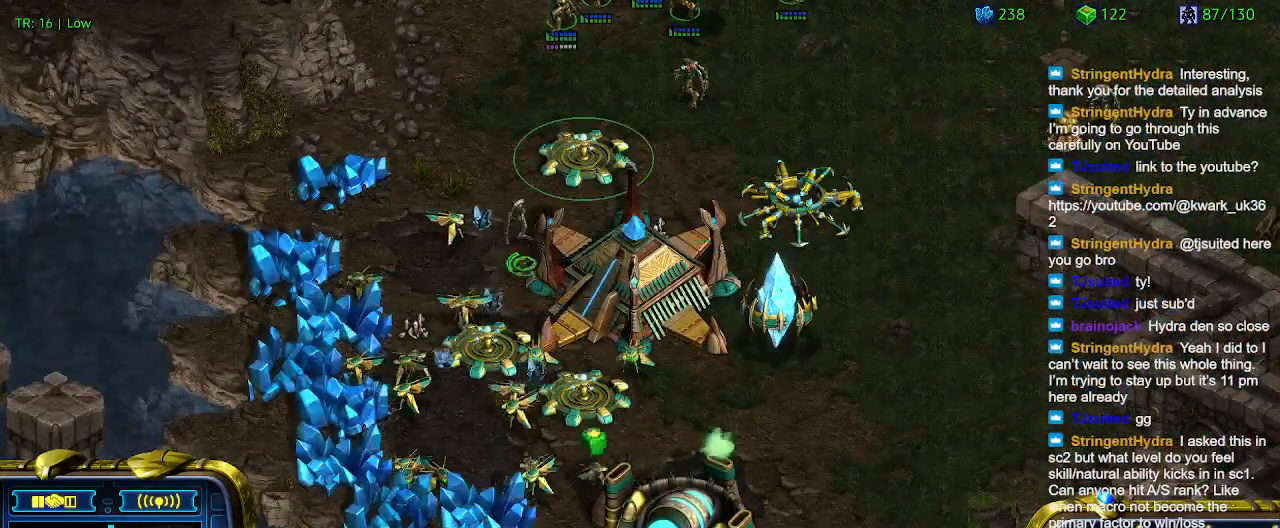
{"keys": [], "events": []}
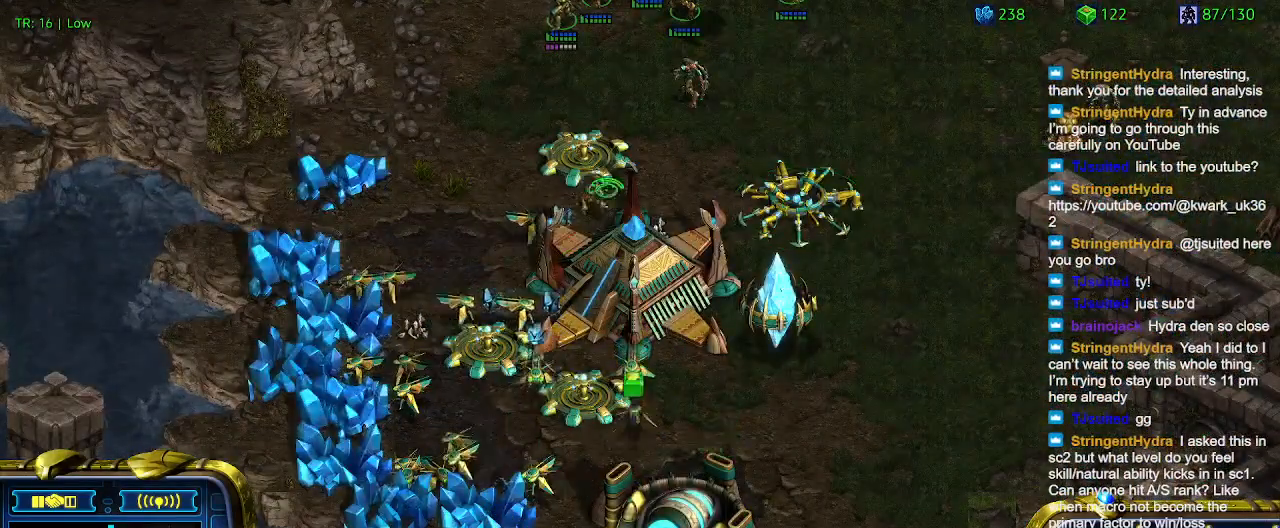
{"keys": [], "events": []}
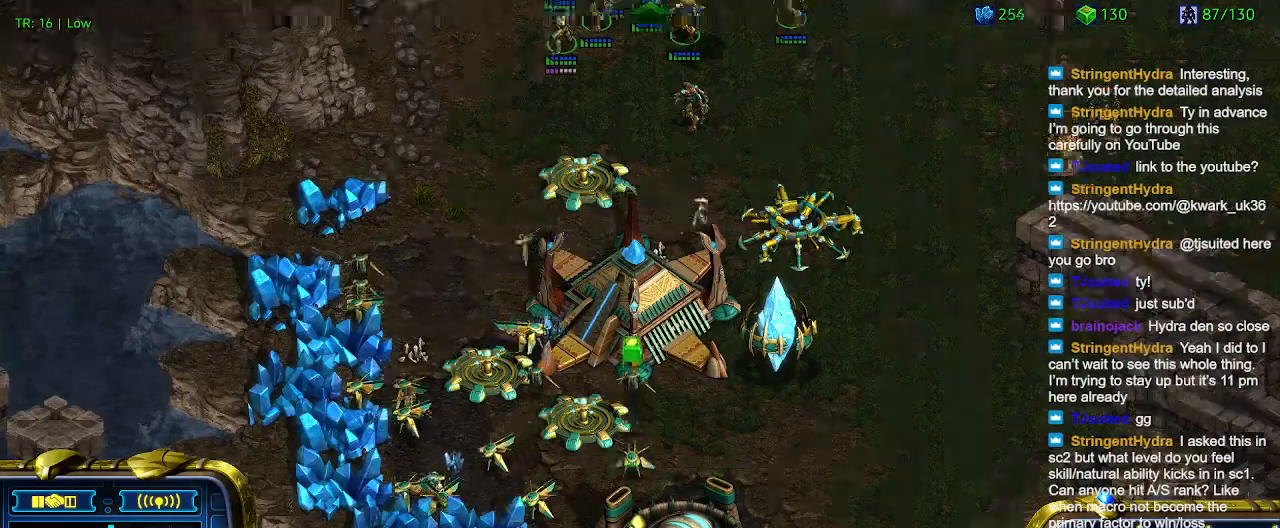
{"keys": [], "events": [[34, "ctrl", "down"], [100, "2", "down"], [167, "2", "up"], [167, "ctrl", "up"]]}
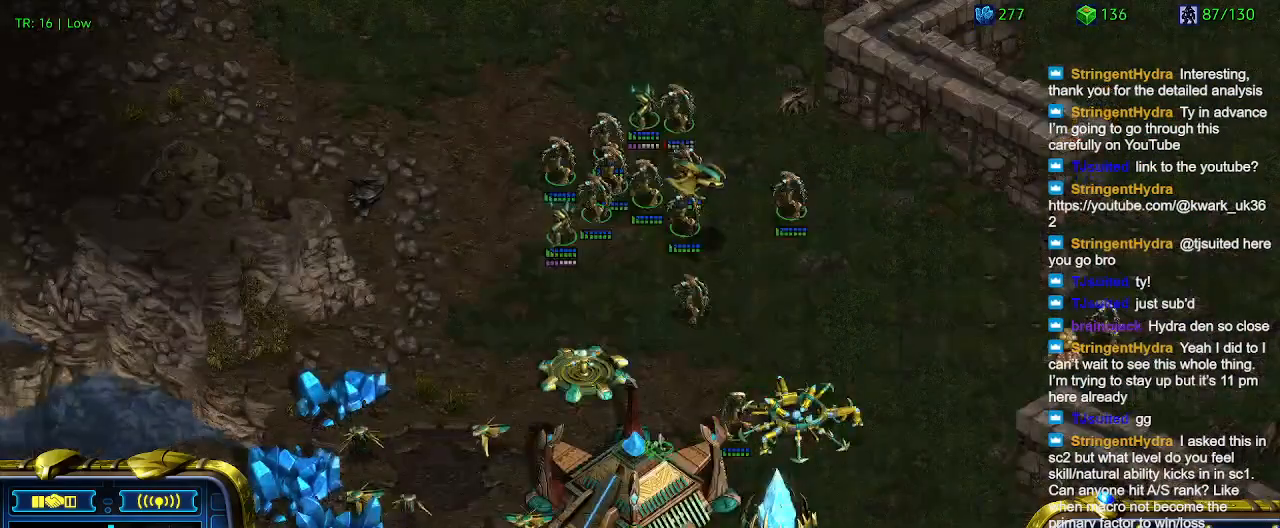
{"keys": ["2", "ctrl"], "events": [[434, "ctrl", "down"], [467, "2", "down"]]}
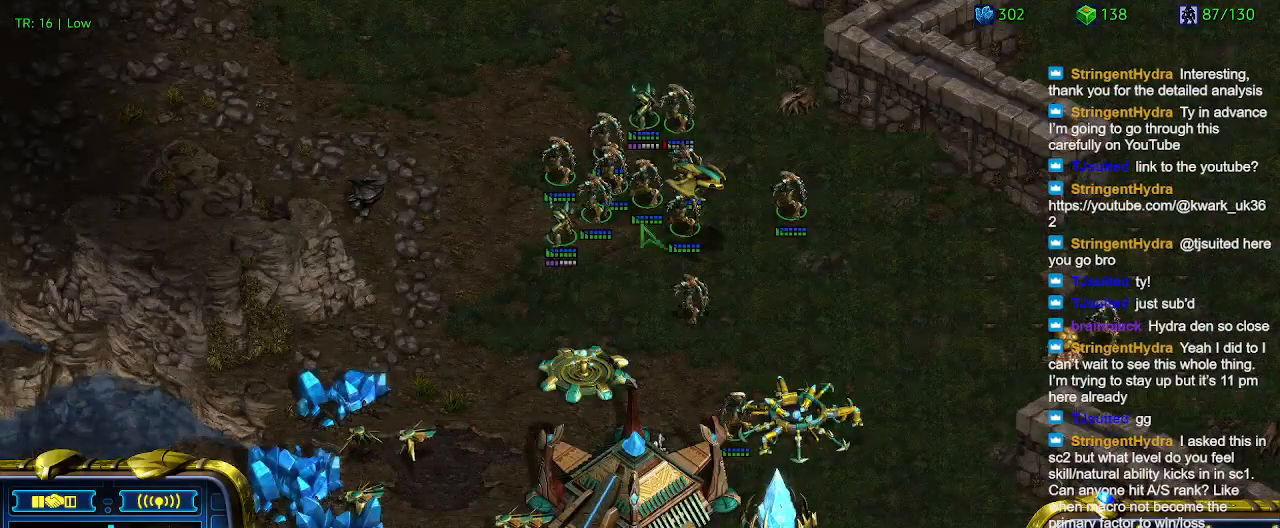
{"keys": [], "events": [[67, "2", "up"], [67, "ctrl", "up"], [234, "a", "down"], [367, "a", "up"]]}
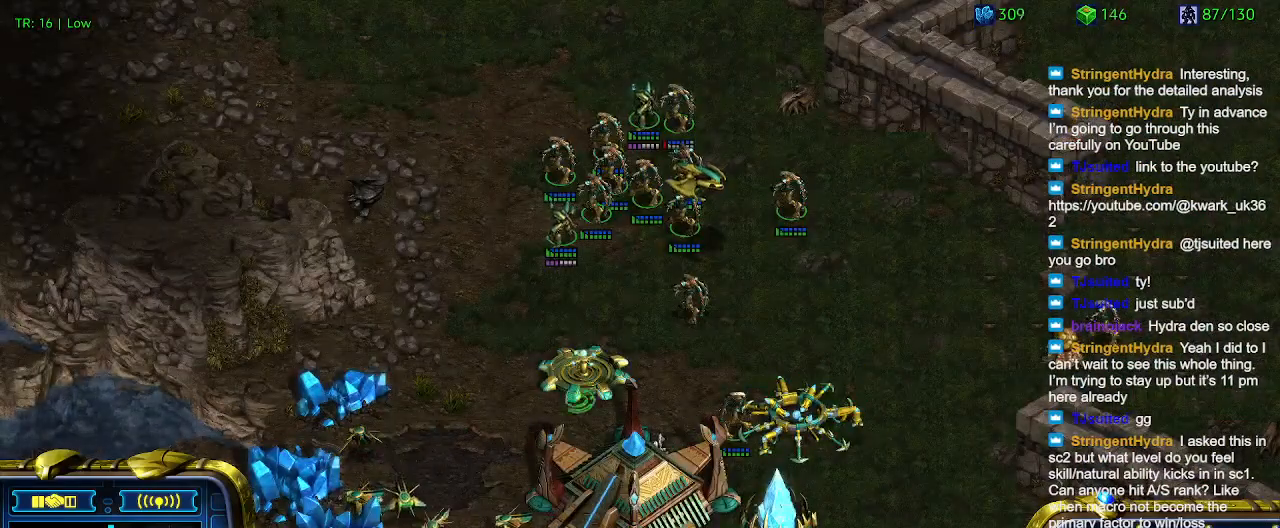
{"keys": [], "events": [[167, "1", "down"], [334, "1", "up"]]}
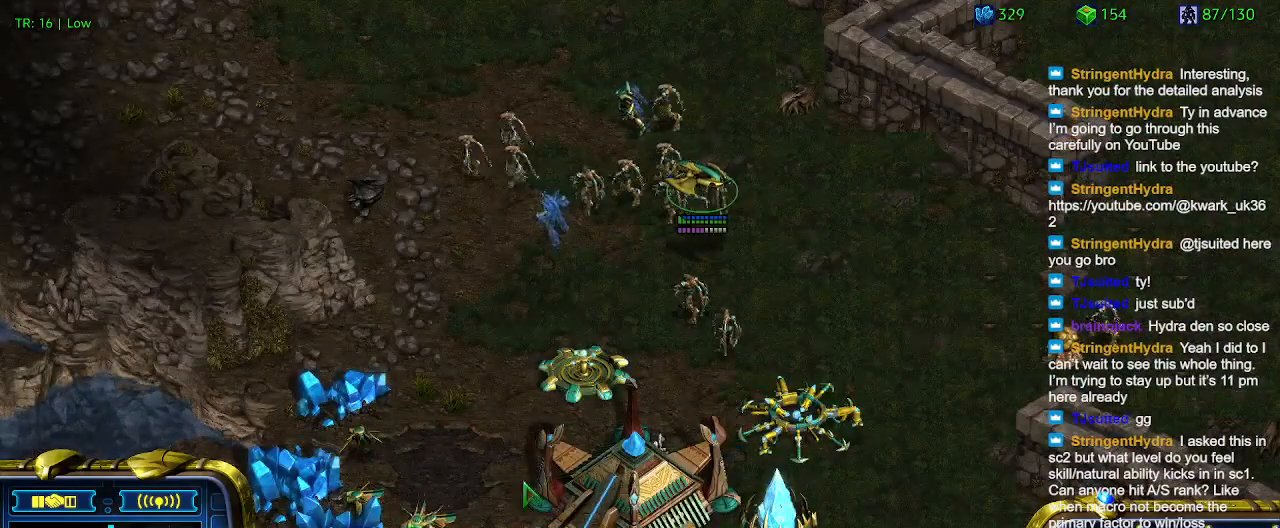
{"keys": [], "events": [[300, "5", "down"], [400, "5", "up"]]}
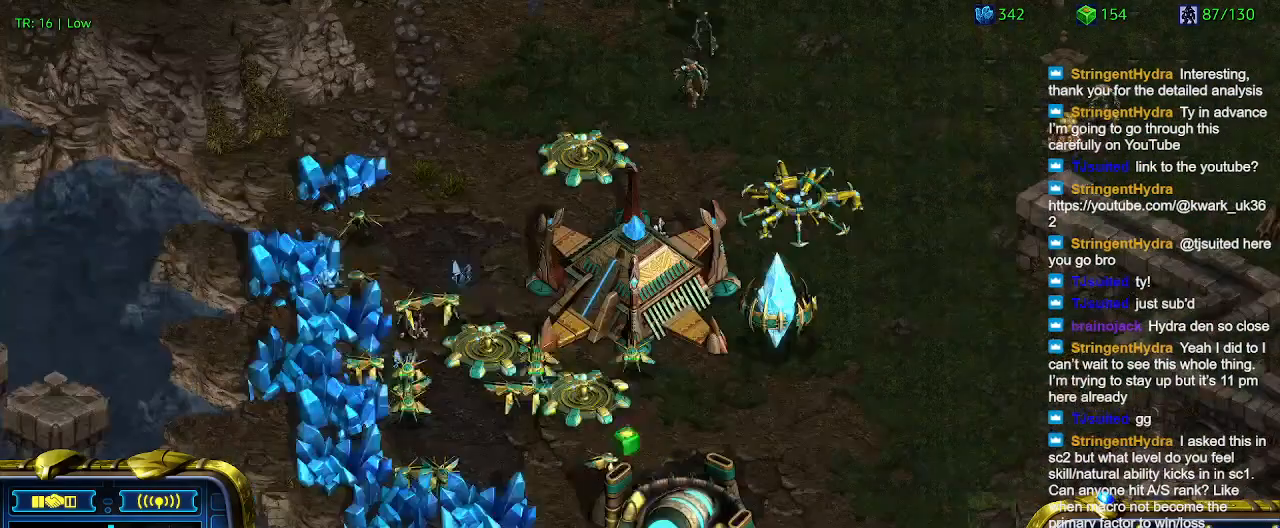
{"keys": [], "events": [[267, "t", "down"], [367, "t", "up"]]}
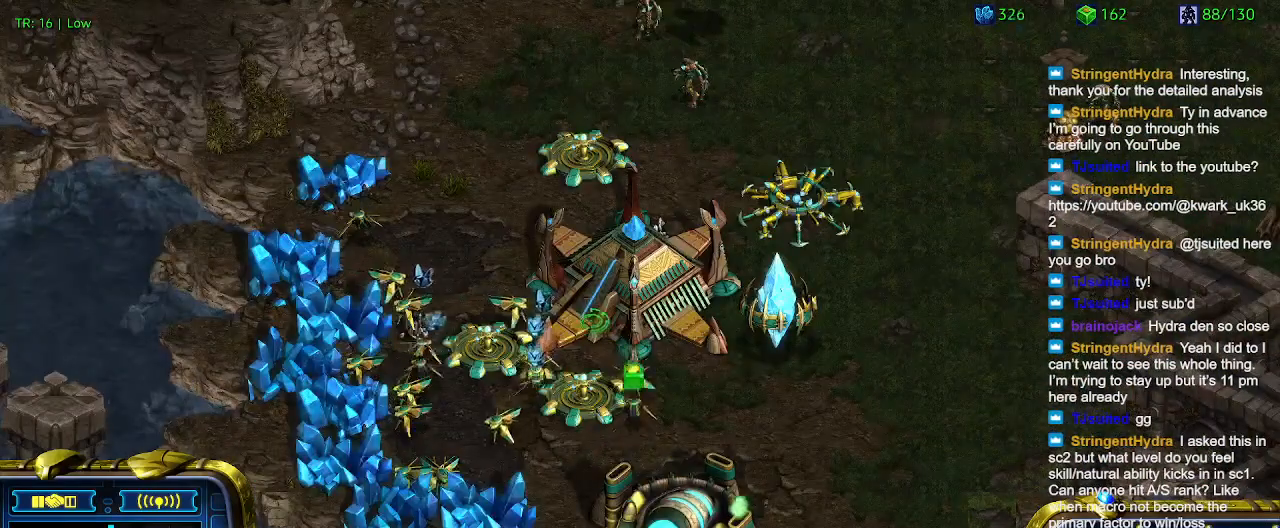
{"keys": [], "events": [[434, "6", "down"], [500, "6", "up"]]}
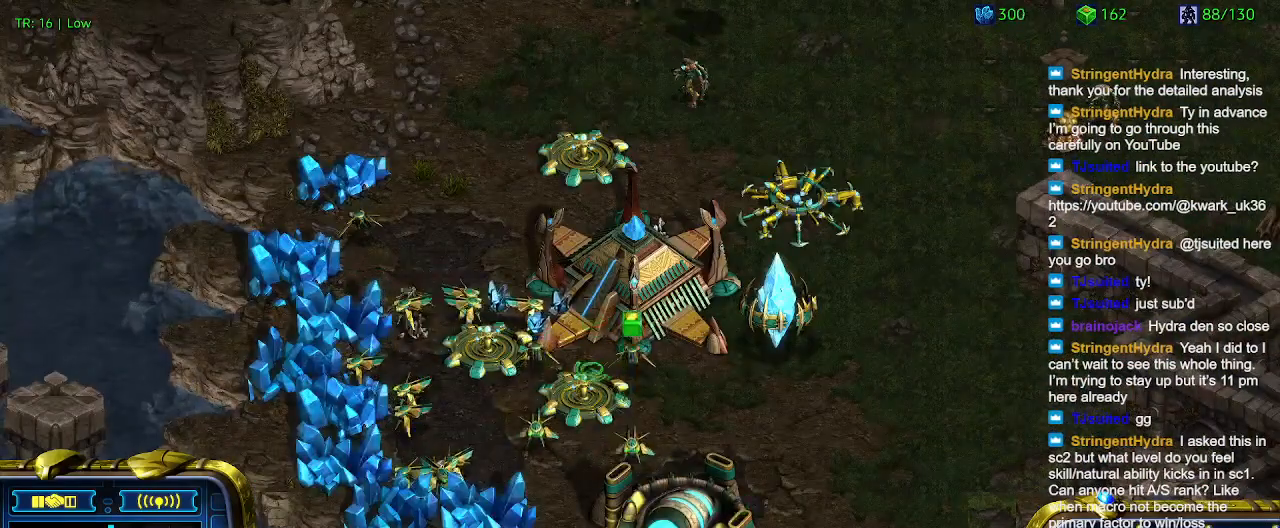
{"keys": [], "events": []}
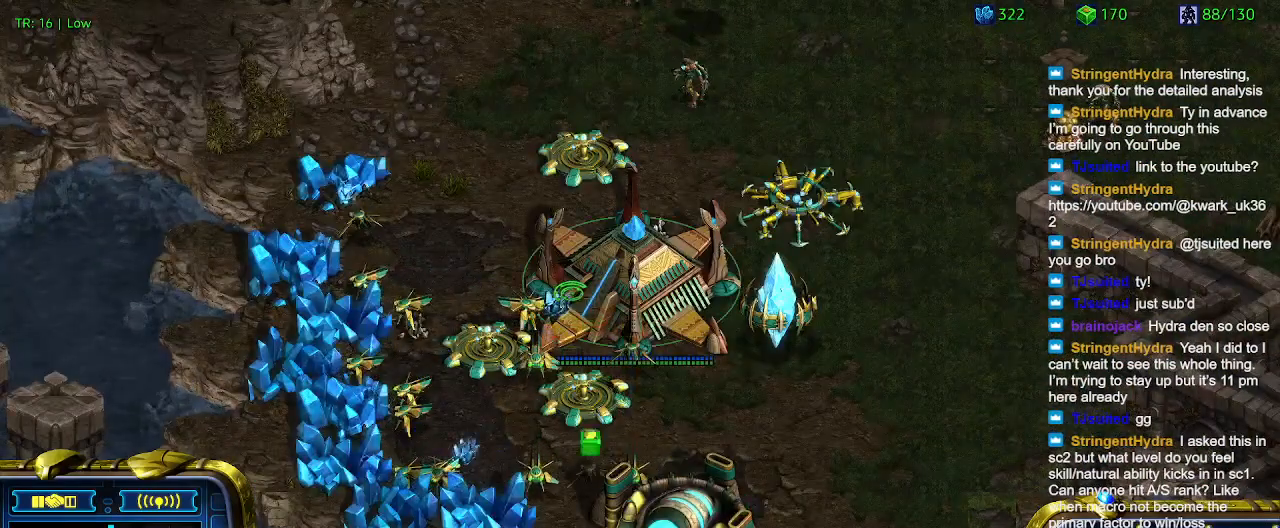
{"keys": [], "events": [[67, "t", "down"], [167, "t", "up"]]}